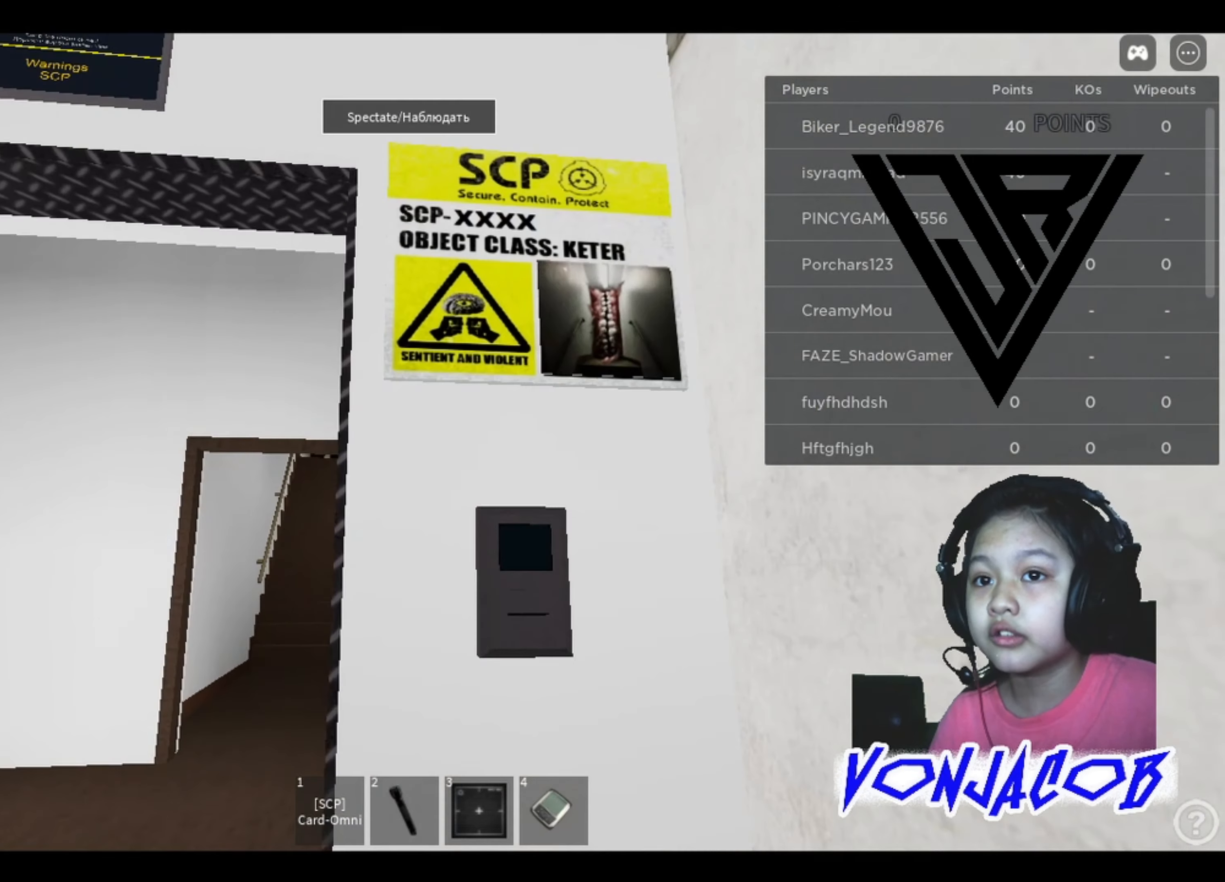
Gameplay with a controller (Xbox layout); each line is a JSON object with the inputs held at the frame after it. "events" lists button and stick changes between this image and that frame as [ms after this image, input, new state], when the widget could be followed in between. Not read: Z.
{"buttons": [], "left_stick": "center", "right_stick": "center", "events": [[66, "left_stick", "right"], [166, "left_stick", "center"]]}
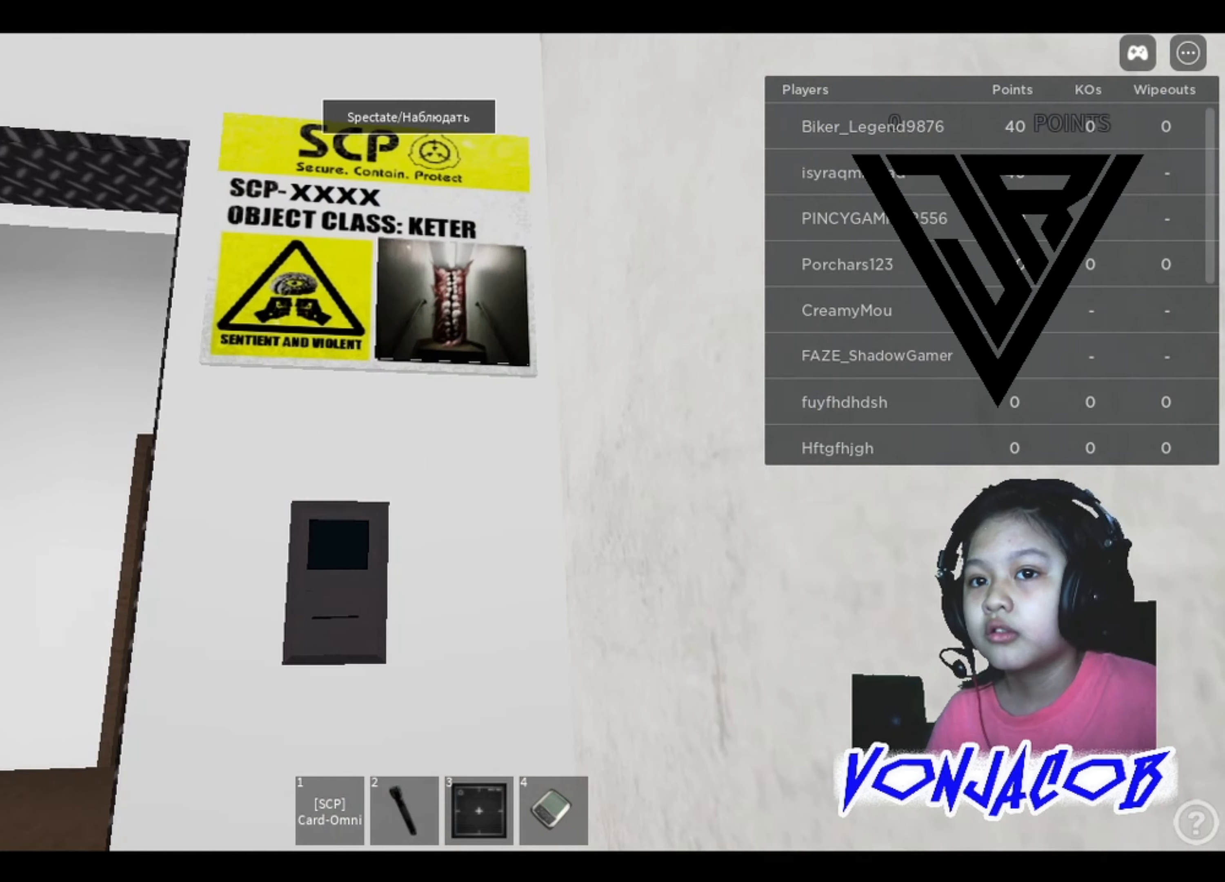
{"buttons": [], "left_stick": "center", "right_stick": "center", "events": [[66, "left_stick", "up"], [133, "left_stick", "center"], [166, "right_stick", "up"], [366, "right_stick", "center"]]}
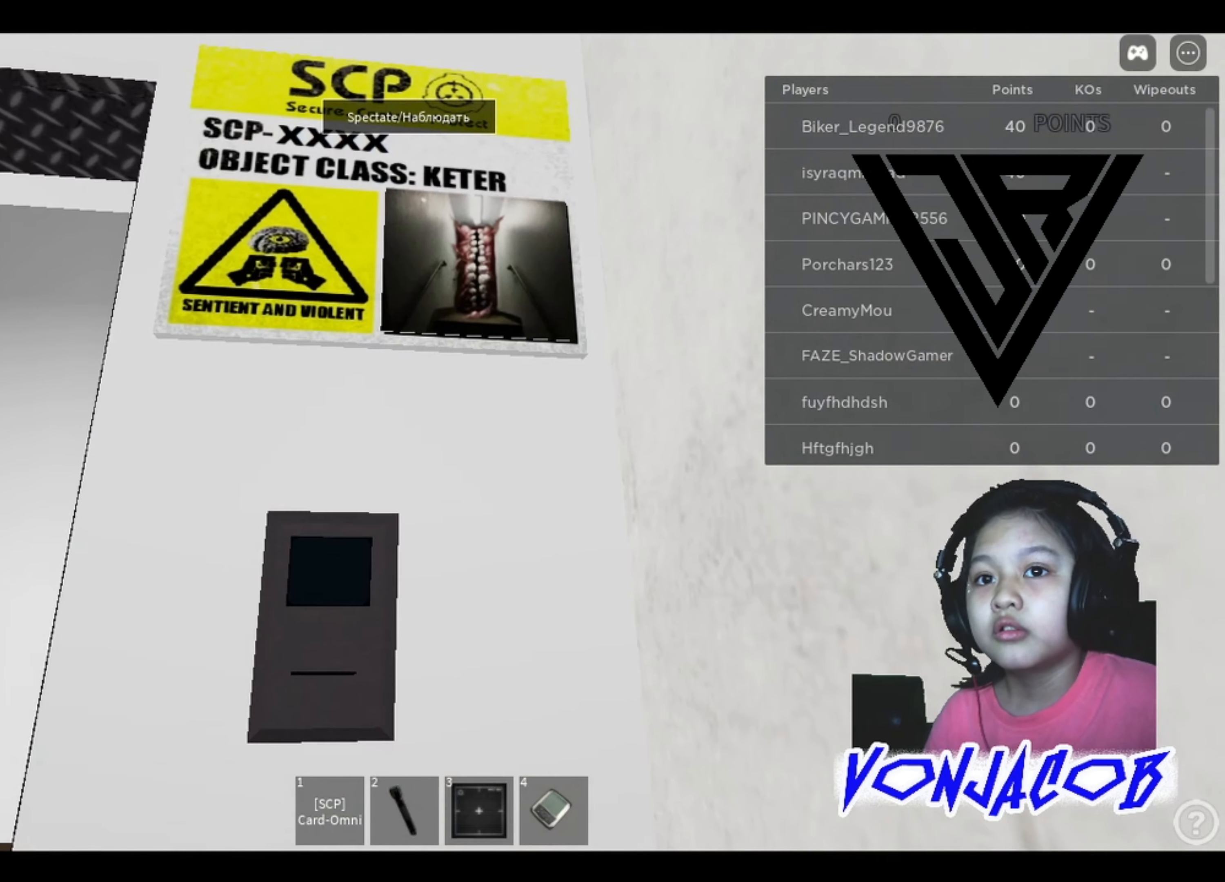
{"buttons": [], "left_stick": "center", "right_stick": "center", "events": []}
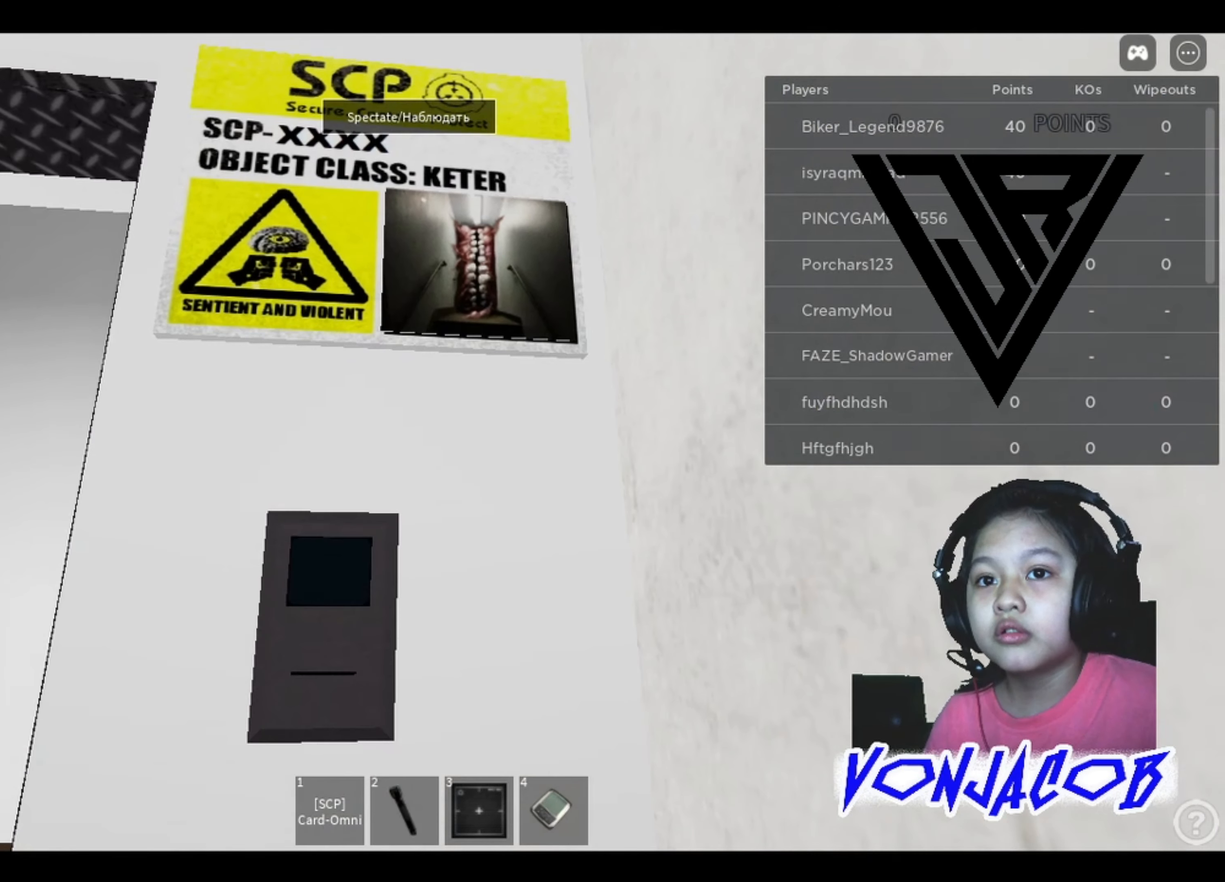
{"buttons": [], "left_stick": "center", "right_stick": "center", "events": []}
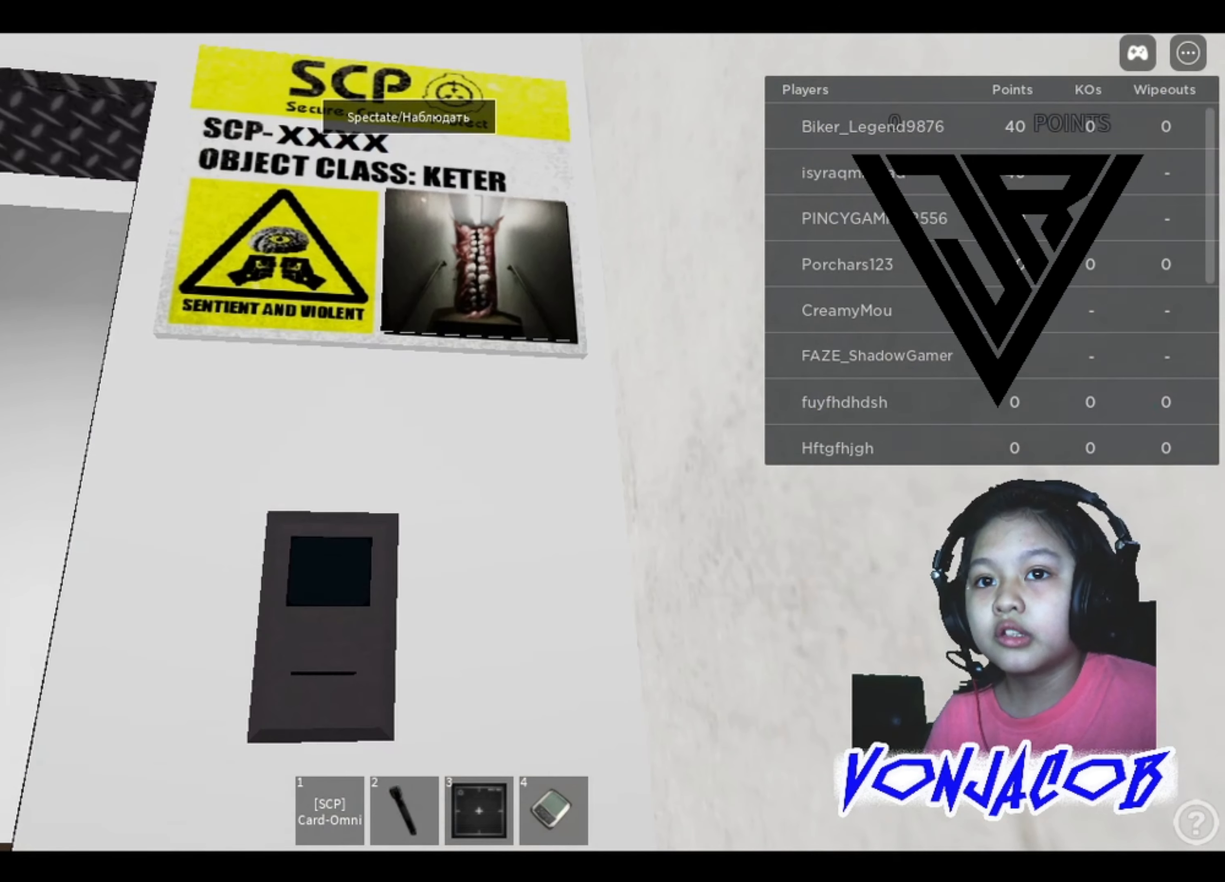
{"buttons": [], "left_stick": "center", "right_stick": "center", "events": []}
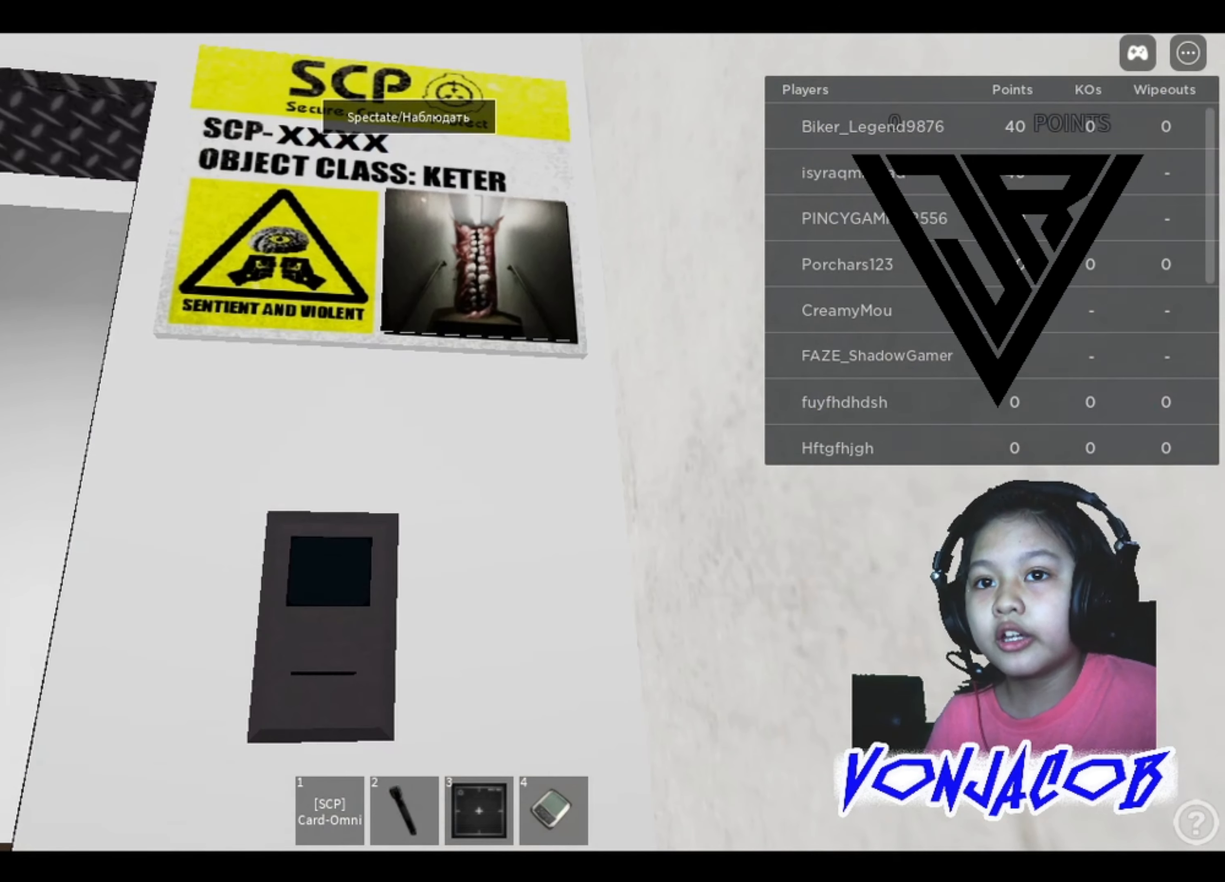
{"buttons": [], "left_stick": "up-left", "right_stick": "down", "events": [[334, "left_stick", "left"], [334, "right_stick", "down"], [467, "left_stick", "up-left"]]}
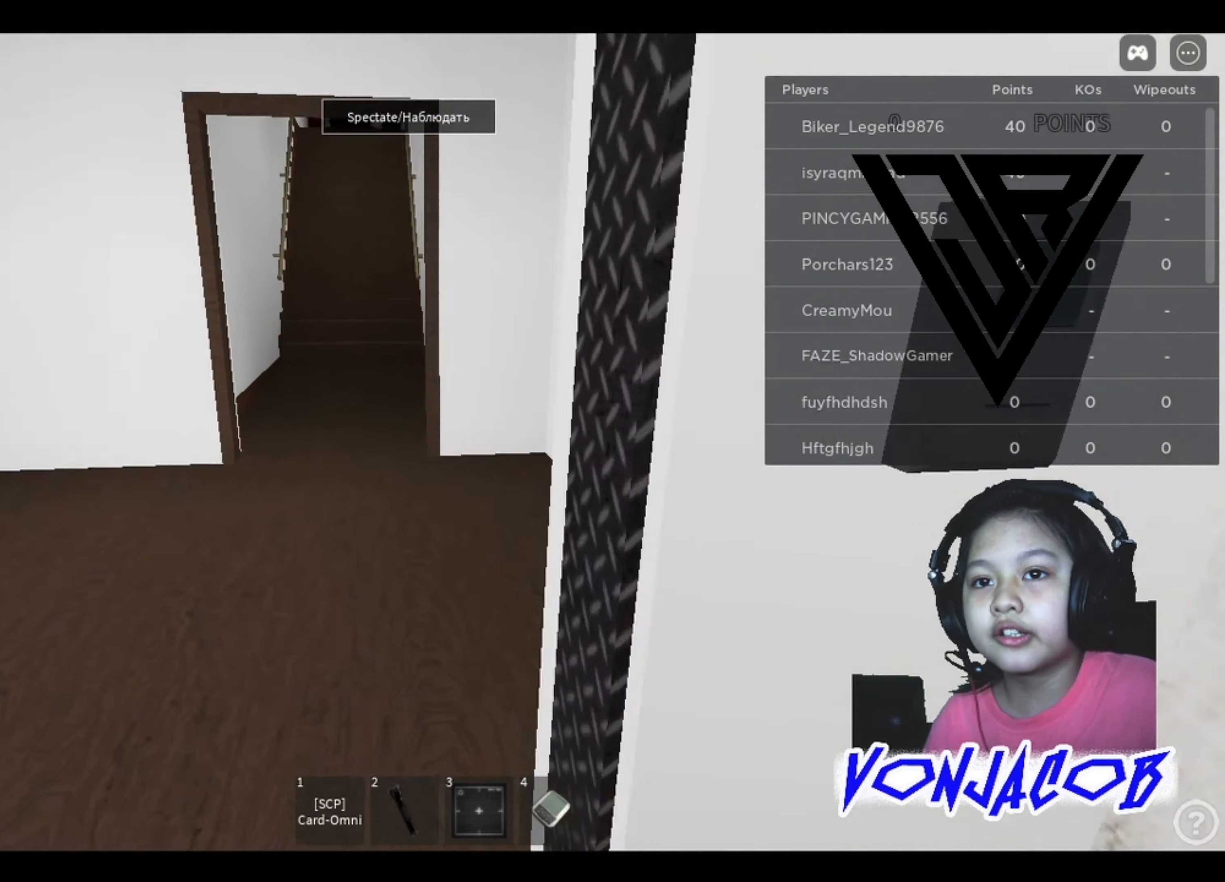
{"buttons": [], "left_stick": "center", "right_stick": "center", "events": [[34, "right_stick", "center"], [67, "left_stick", "up"], [200, "left_stick", "center"], [400, "right_stick", "up-left"], [500, "right_stick", "center"]]}
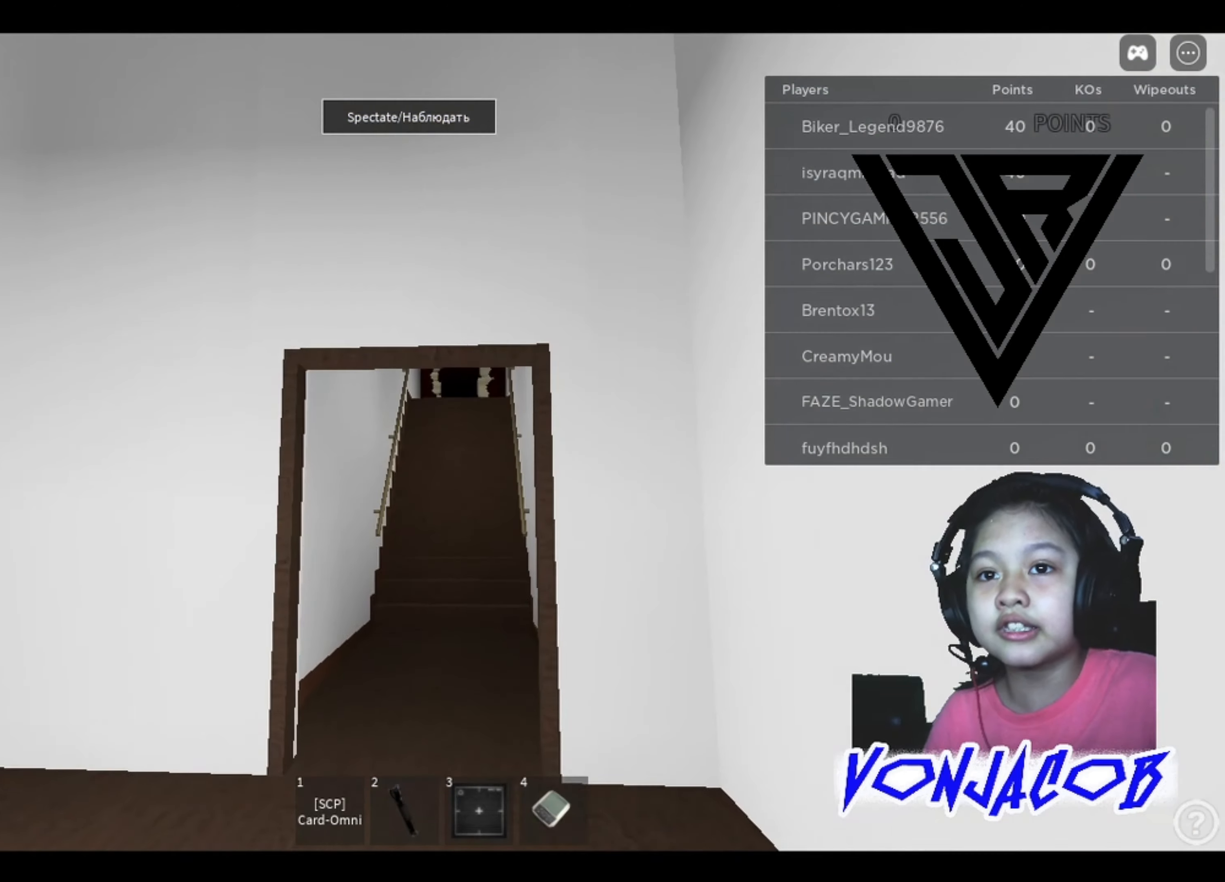
{"buttons": [], "left_stick": "up", "right_stick": "center", "events": [[34, "left_stick", "up"], [167, "left_stick", "center"], [167, "right_stick", "left"], [434, "left_stick", "up"], [500, "right_stick", "center"]]}
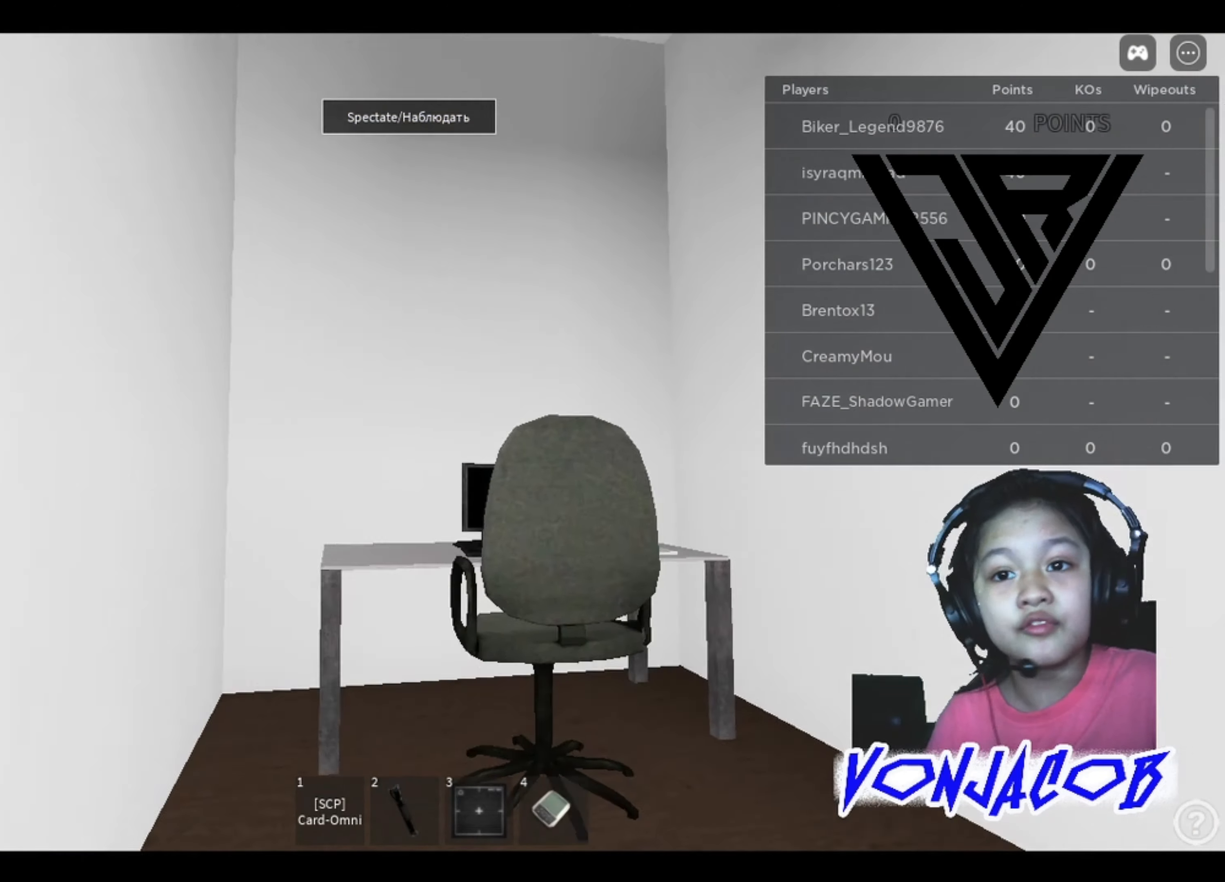
{"buttons": [], "left_stick": "center", "right_stick": "right", "events": [[400, "left_stick", "center"], [467, "right_stick", "right"]]}
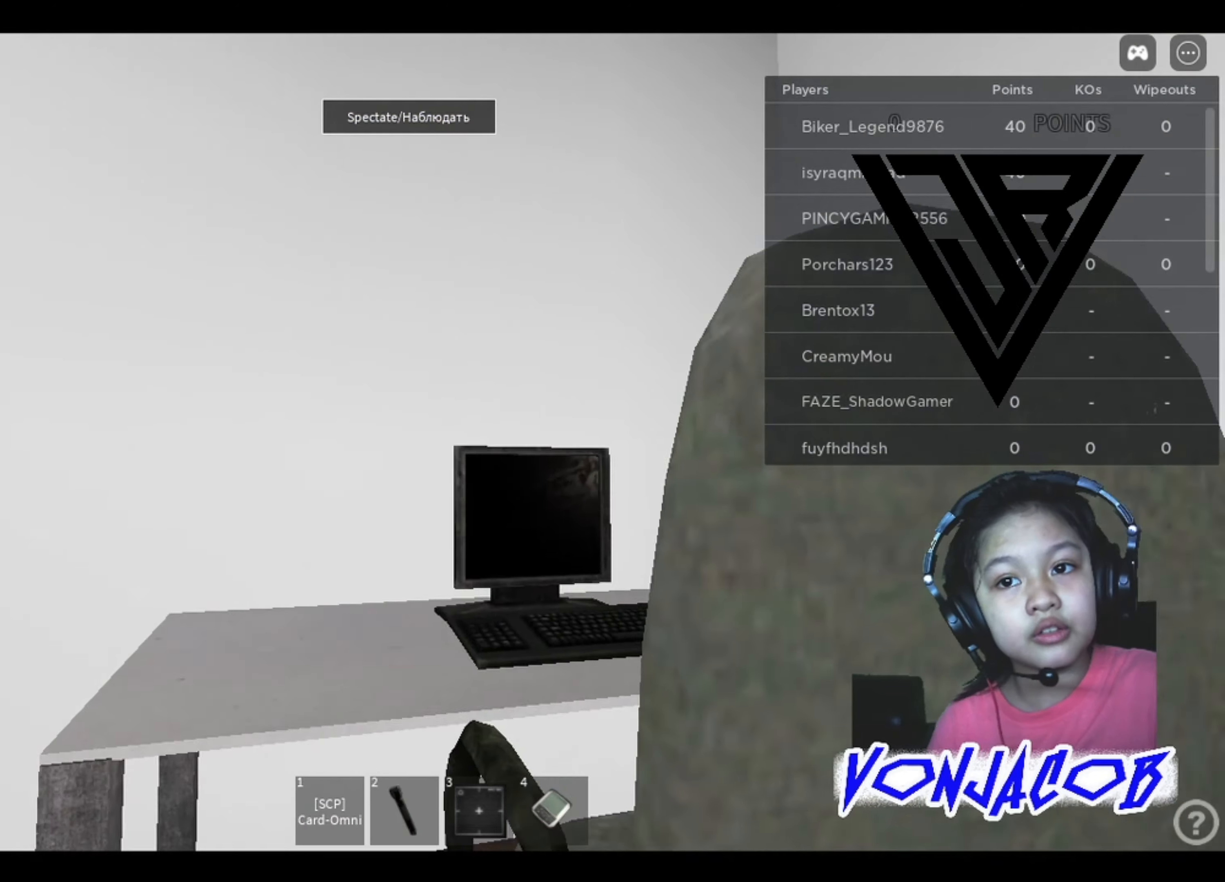
{"buttons": [], "left_stick": "center", "right_stick": "right", "events": [[267, "left_stick", "down-right"], [267, "right_stick", "center"], [434, "left_stick", "center"], [467, "right_stick", "right"]]}
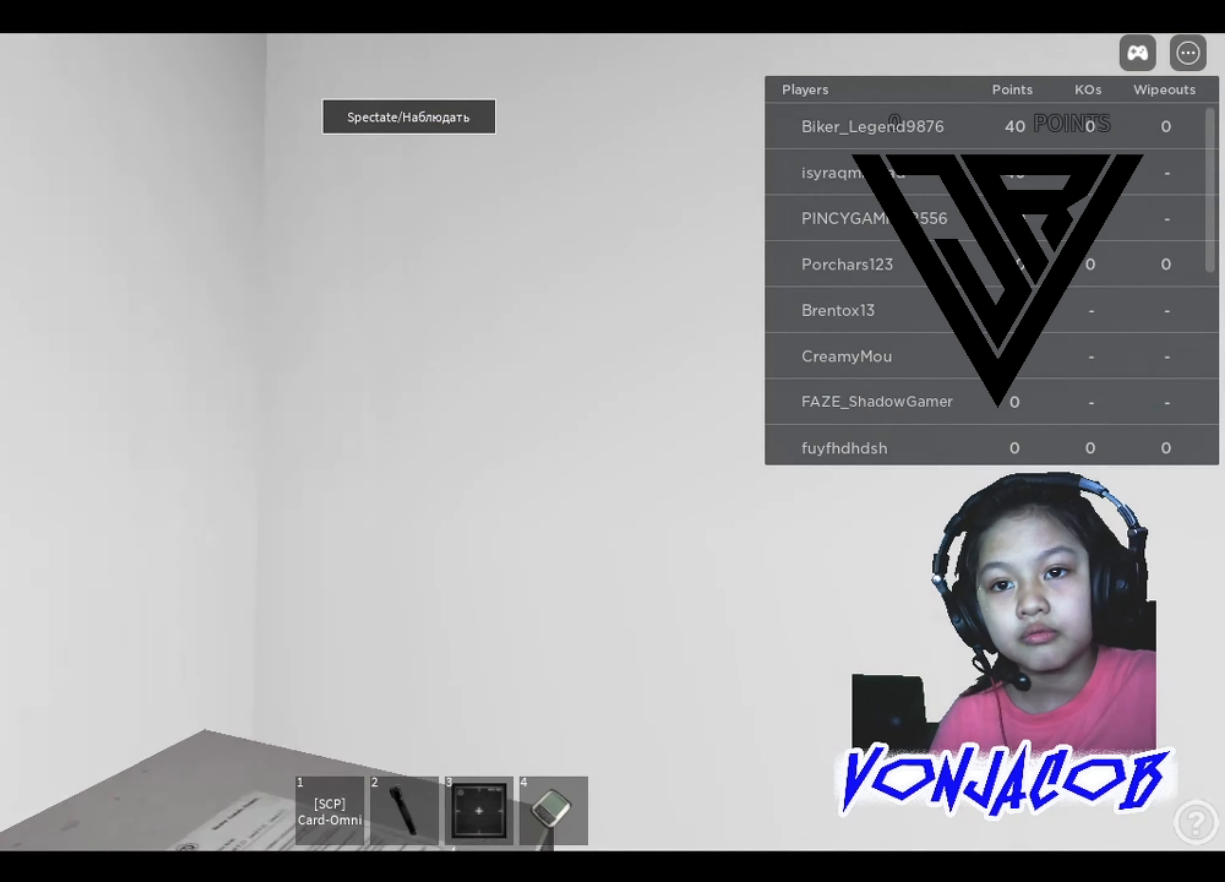
{"buttons": [], "left_stick": "down-right", "right_stick": "center", "events": [[167, "right_stick", "center"], [400, "left_stick", "down-right"]]}
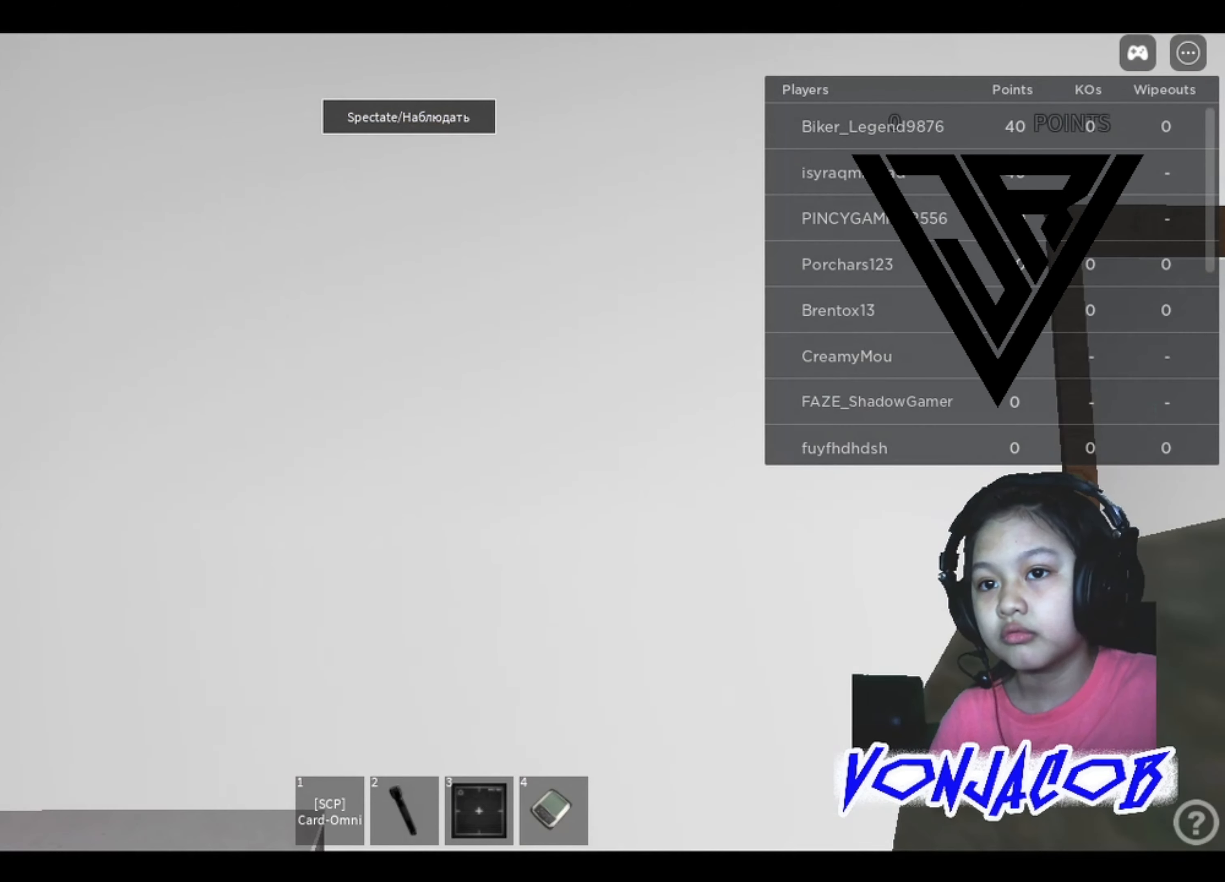
{"buttons": [], "left_stick": "center", "right_stick": "center", "events": [[67, "left_stick", "right"], [134, "A", "down"], [234, "A", "up"], [334, "left_stick", "center"]]}
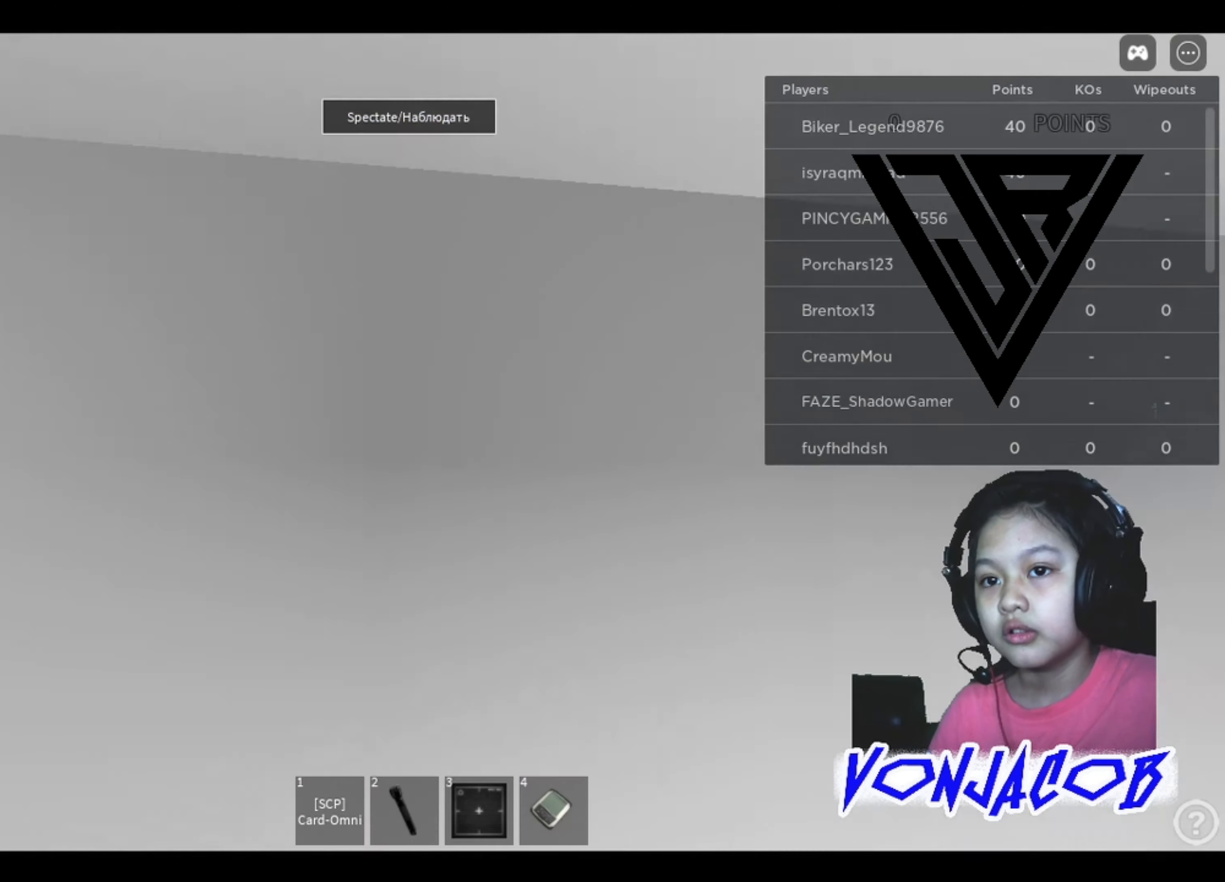
{"buttons": [], "left_stick": "center", "right_stick": "center", "events": [[167, "left_stick", "right"], [334, "left_stick", "center"]]}
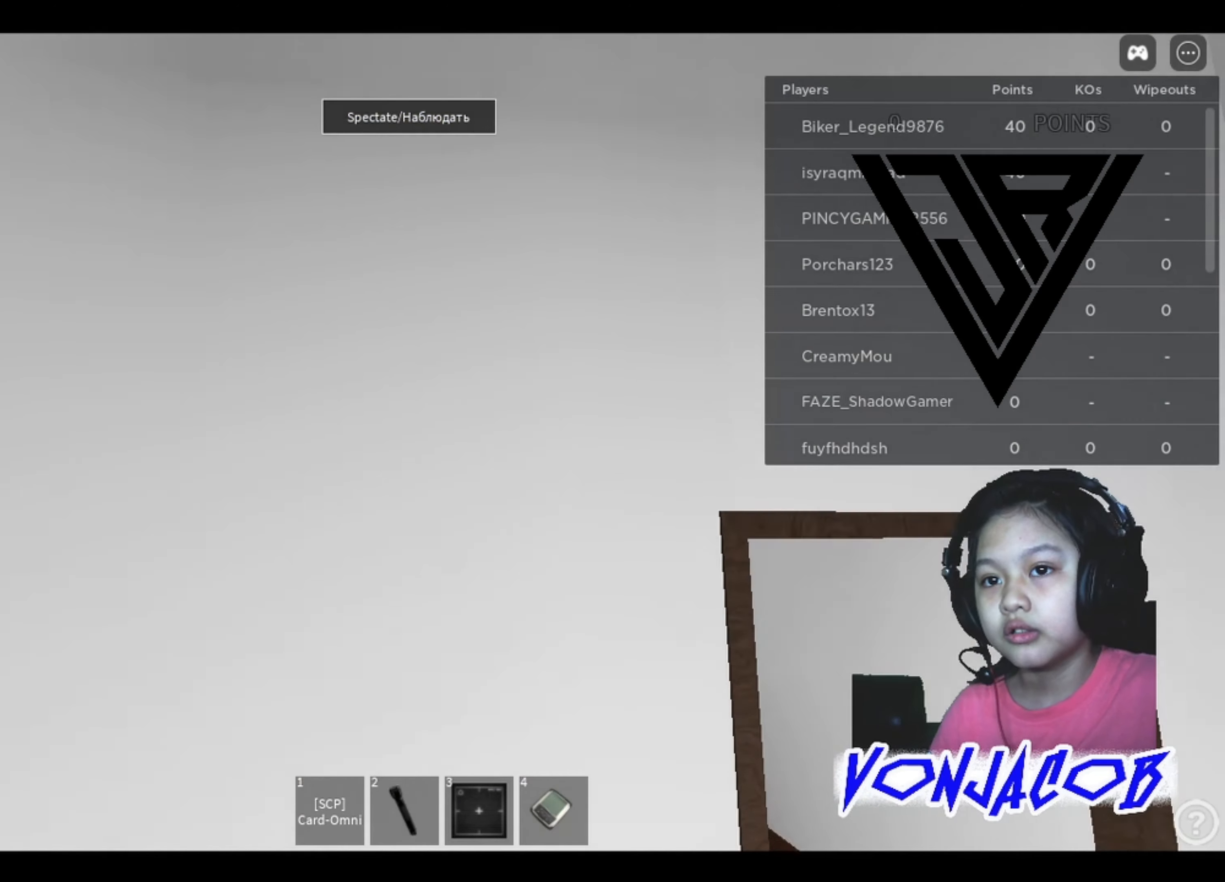
{"buttons": [], "left_stick": "up", "right_stick": "center", "events": [[134, "left_stick", "right"], [267, "left_stick", "up-right"], [500, "left_stick", "up"]]}
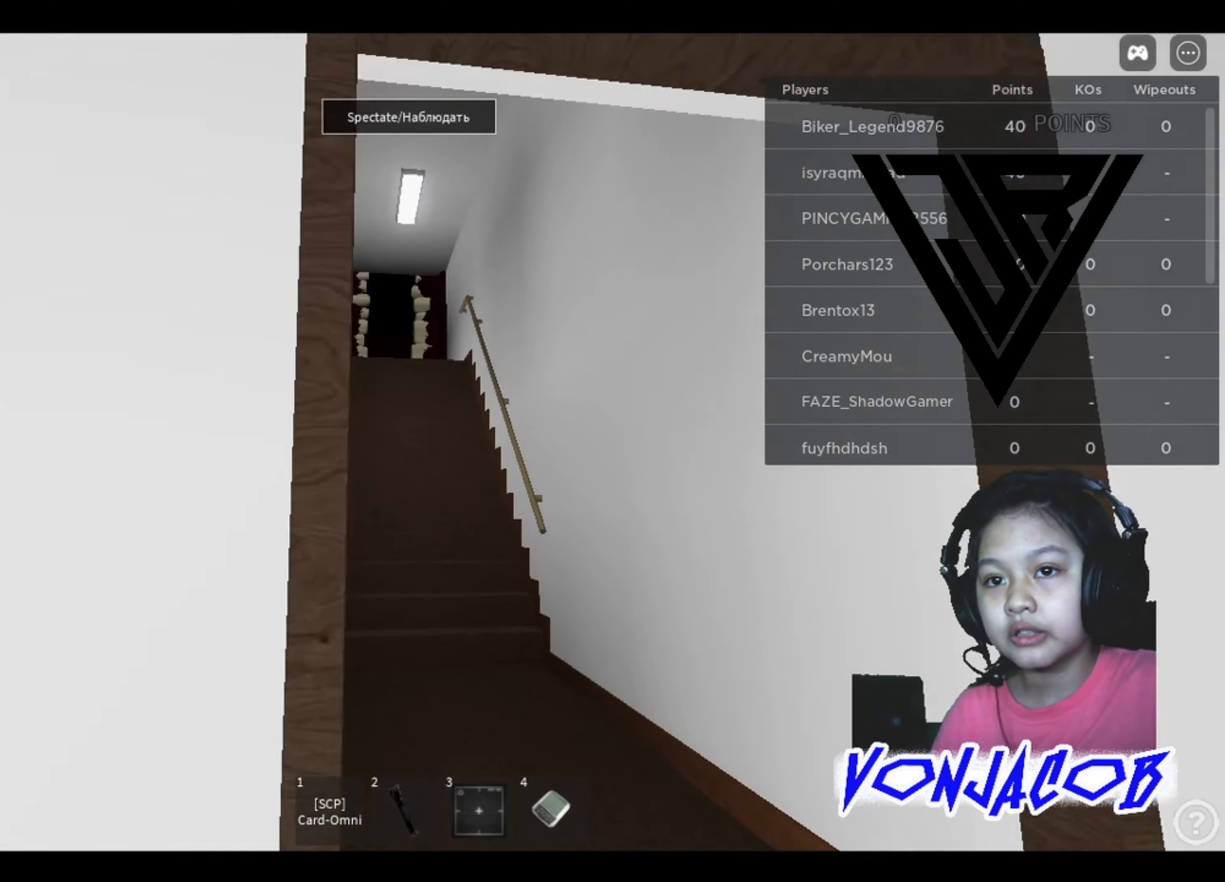
{"buttons": [], "left_stick": "center", "right_stick": "right", "events": [[167, "right_stick", "up-left"], [267, "right_stick", "center"], [300, "left_stick", "up-right"], [400, "left_stick", "center"], [500, "right_stick", "right"]]}
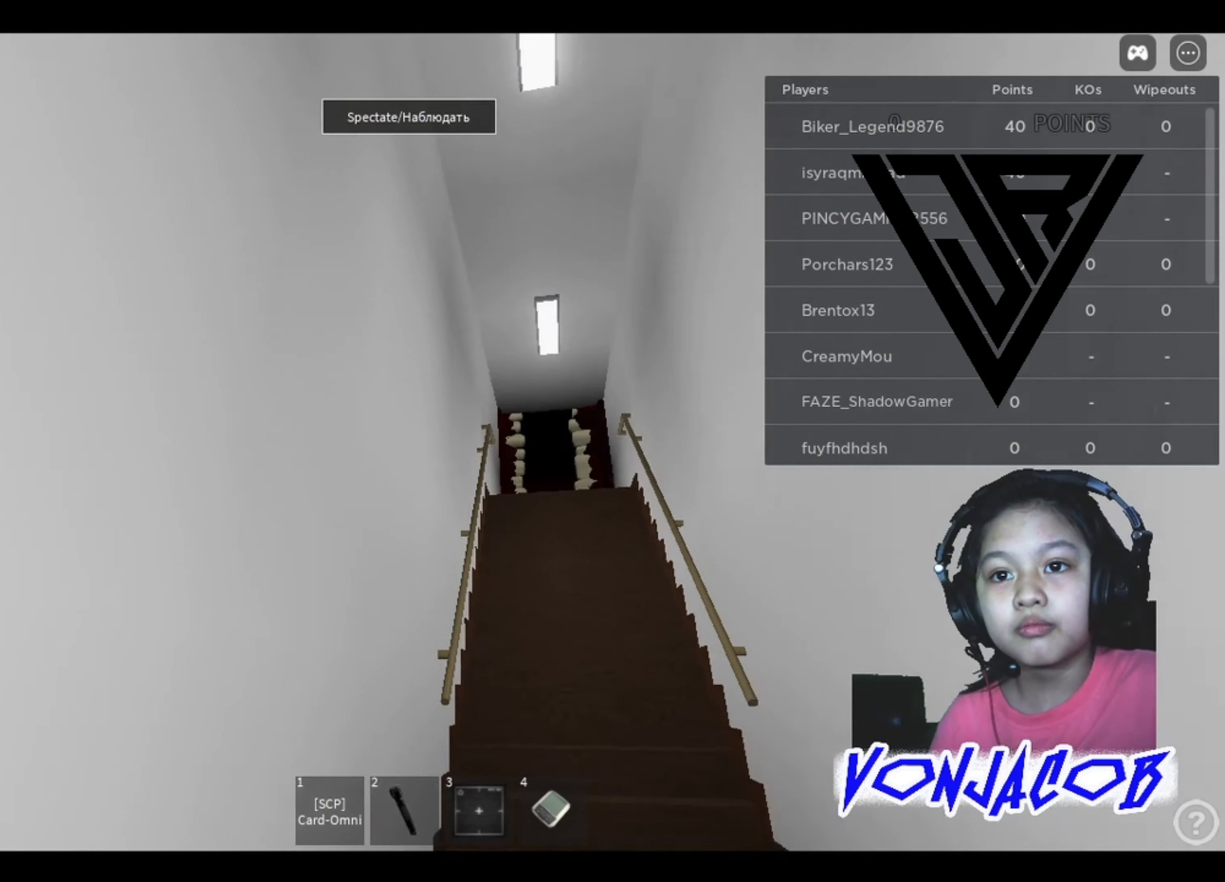
{"buttons": [], "left_stick": "center", "right_stick": "down", "events": [[100, "right_stick", "center"], [500, "right_stick", "down"]]}
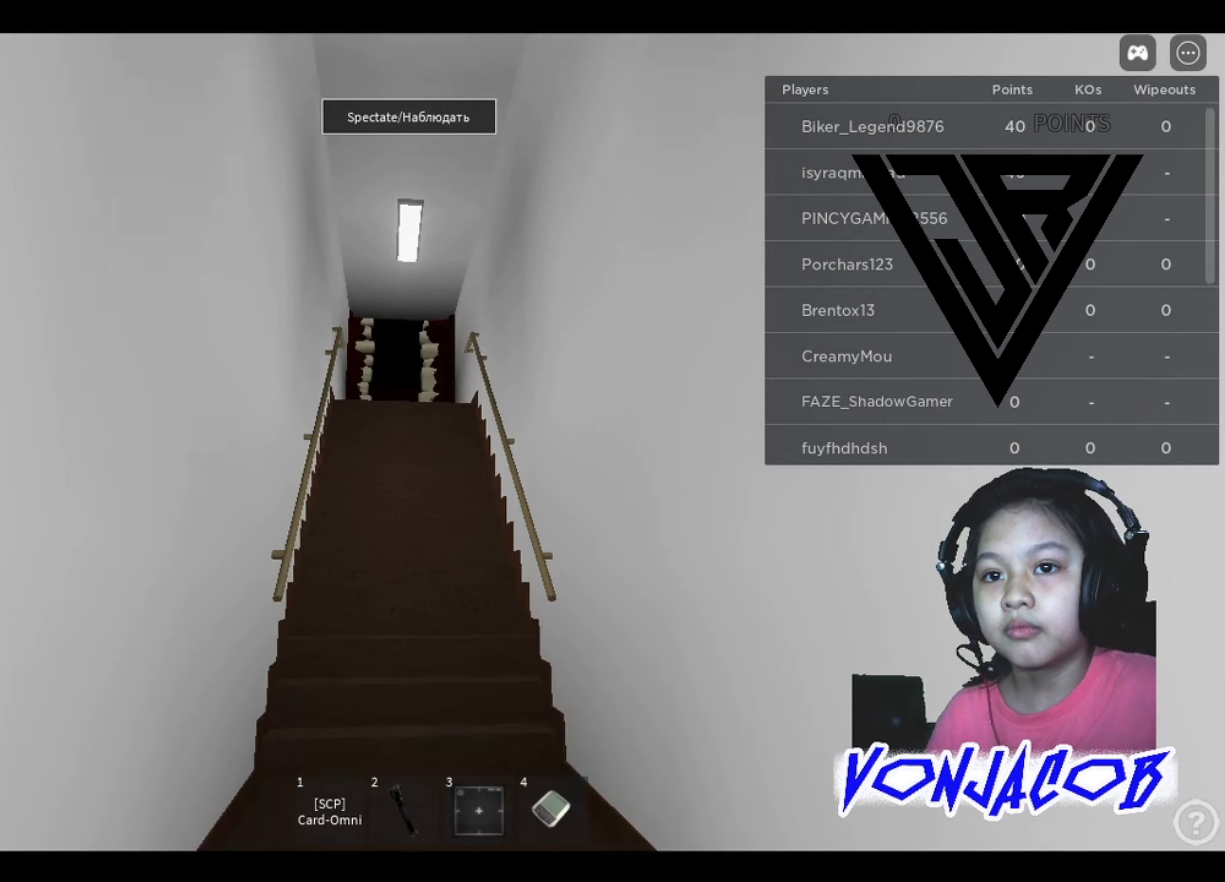
{"buttons": [], "left_stick": "up", "right_stick": "center", "events": [[33, "left_stick", "up"], [100, "right_stick", "center"], [300, "right_stick", "left"], [433, "right_stick", "center"]]}
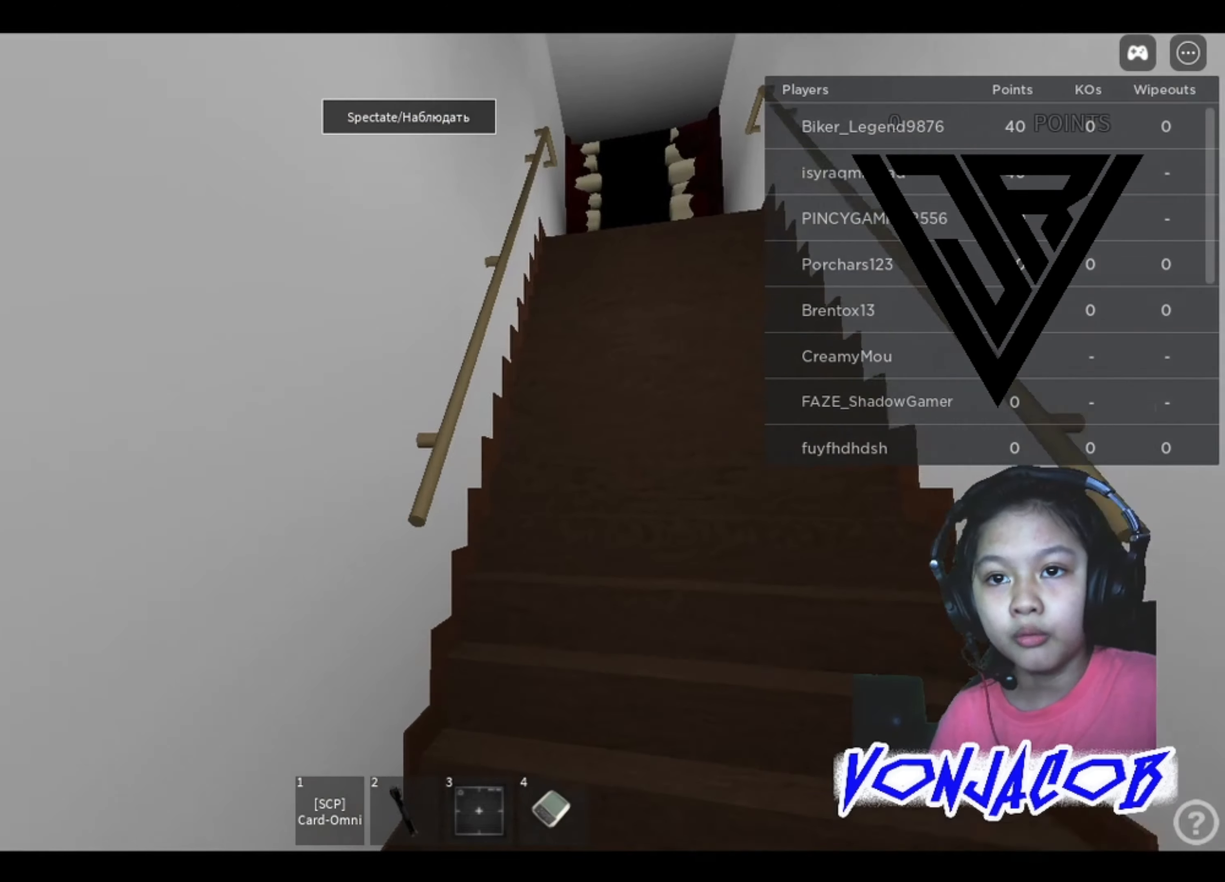
{"buttons": [], "left_stick": "up", "right_stick": "center", "events": [[200, "right_stick", "right"], [300, "right_stick", "center"]]}
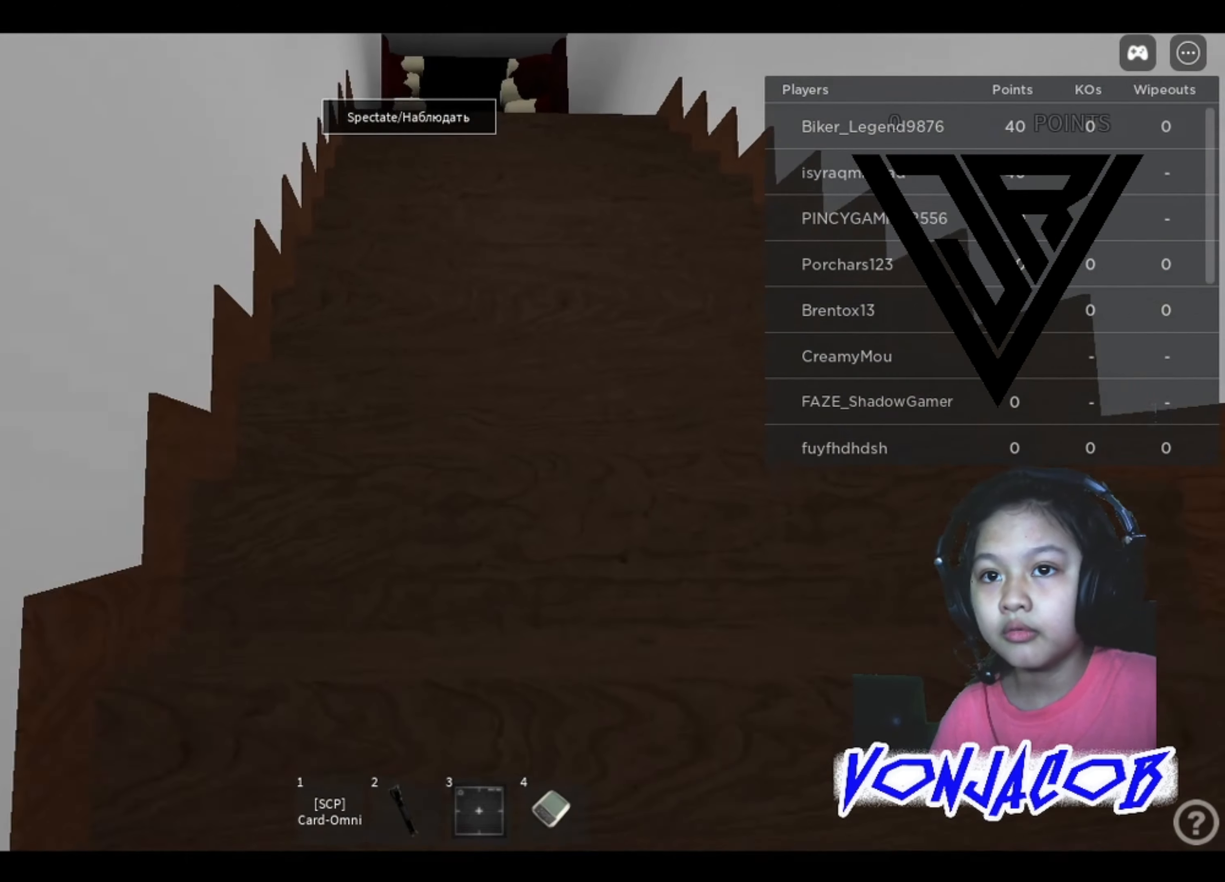
{"buttons": [], "left_stick": "up", "right_stick": "center", "events": []}
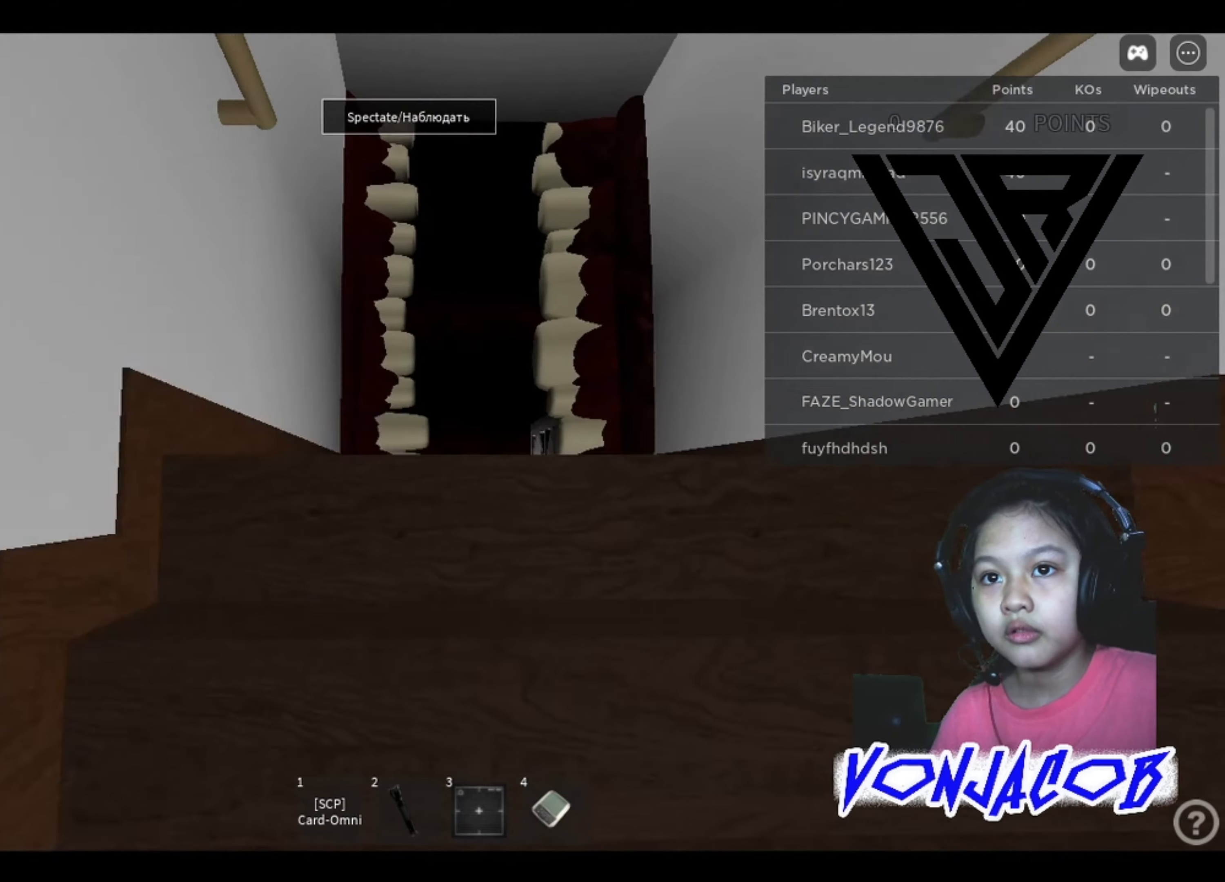
{"buttons": [], "left_stick": "center", "right_stick": "center", "events": [[100, "left_stick", "center"]]}
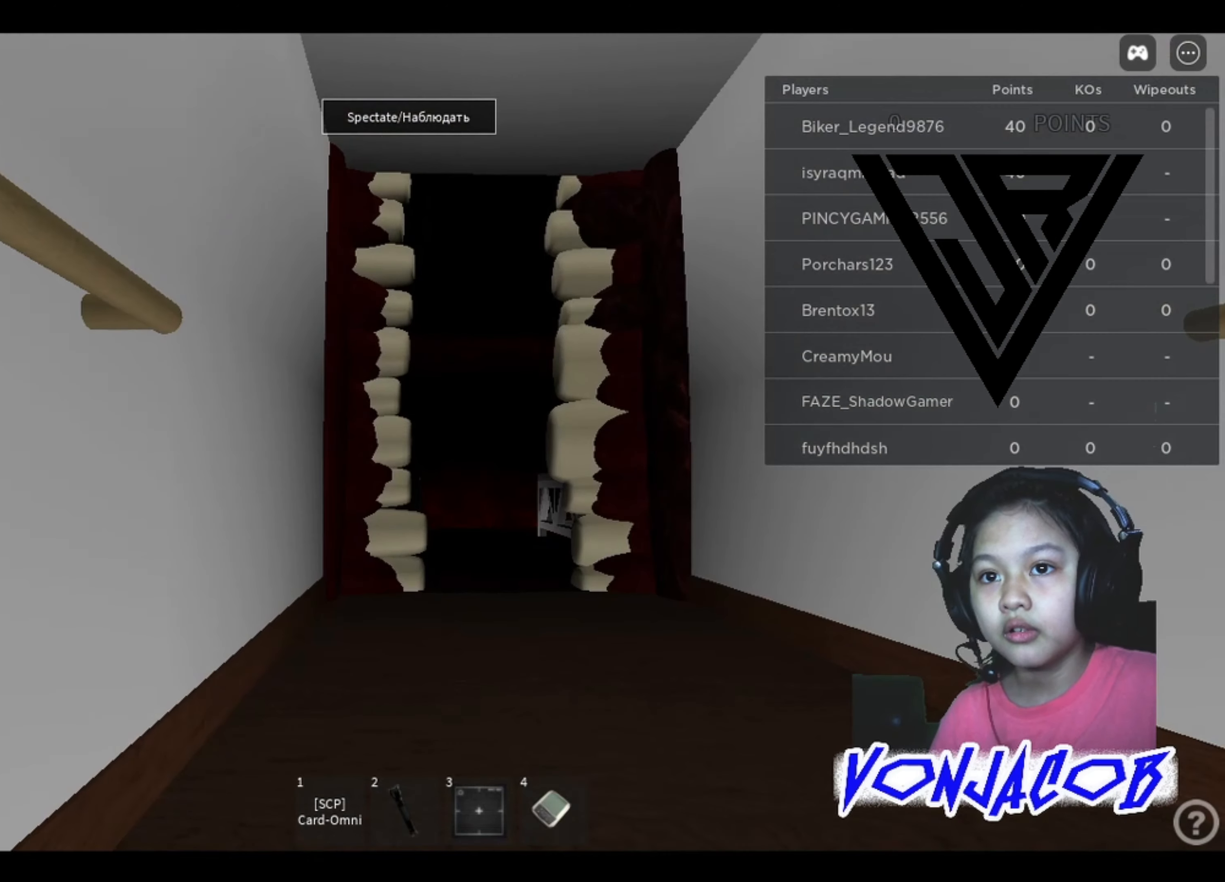
{"buttons": [], "left_stick": "center", "right_stick": "center", "events": [[100, "left_stick", "right"], [233, "left_stick", "center"]]}
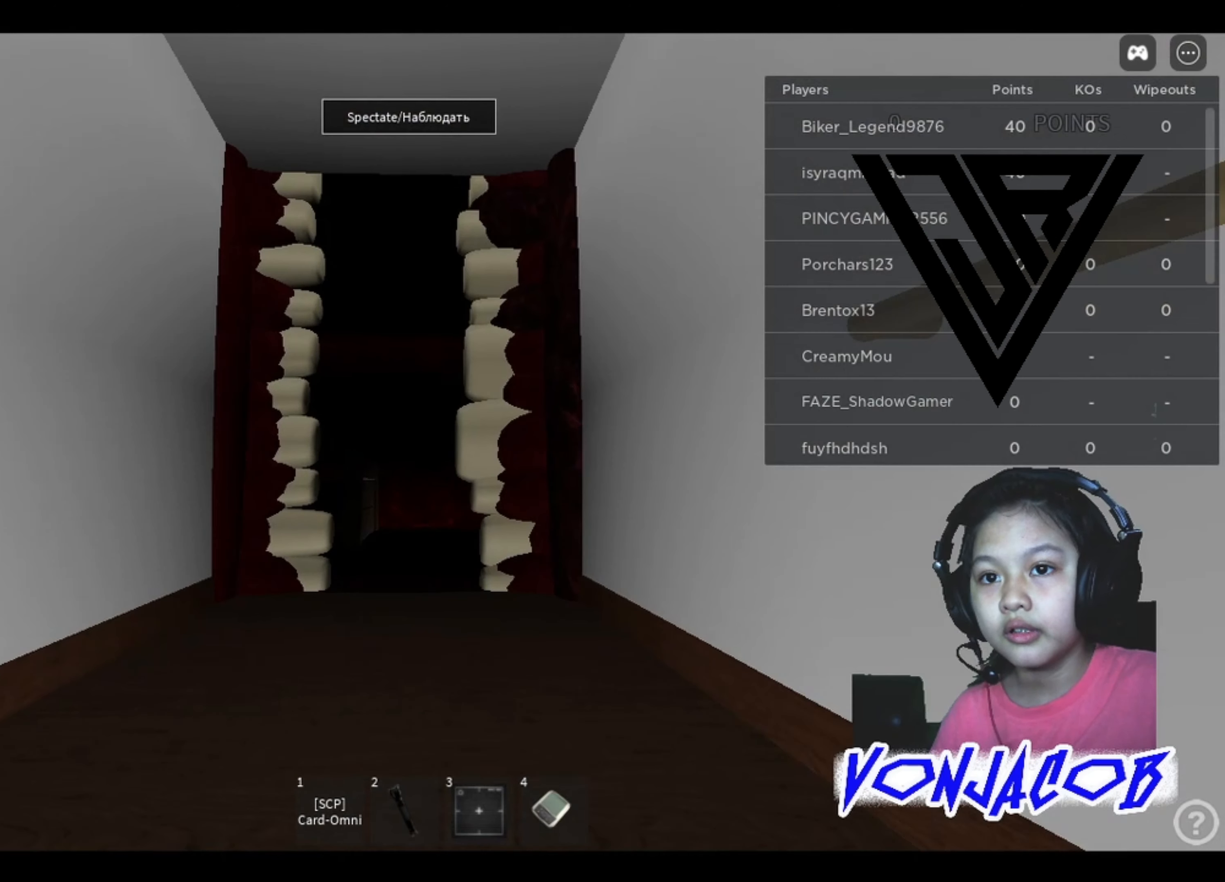
{"buttons": [], "left_stick": "center", "right_stick": "center", "events": [[33, "left_stick", "up-left"], [233, "left_stick", "center"]]}
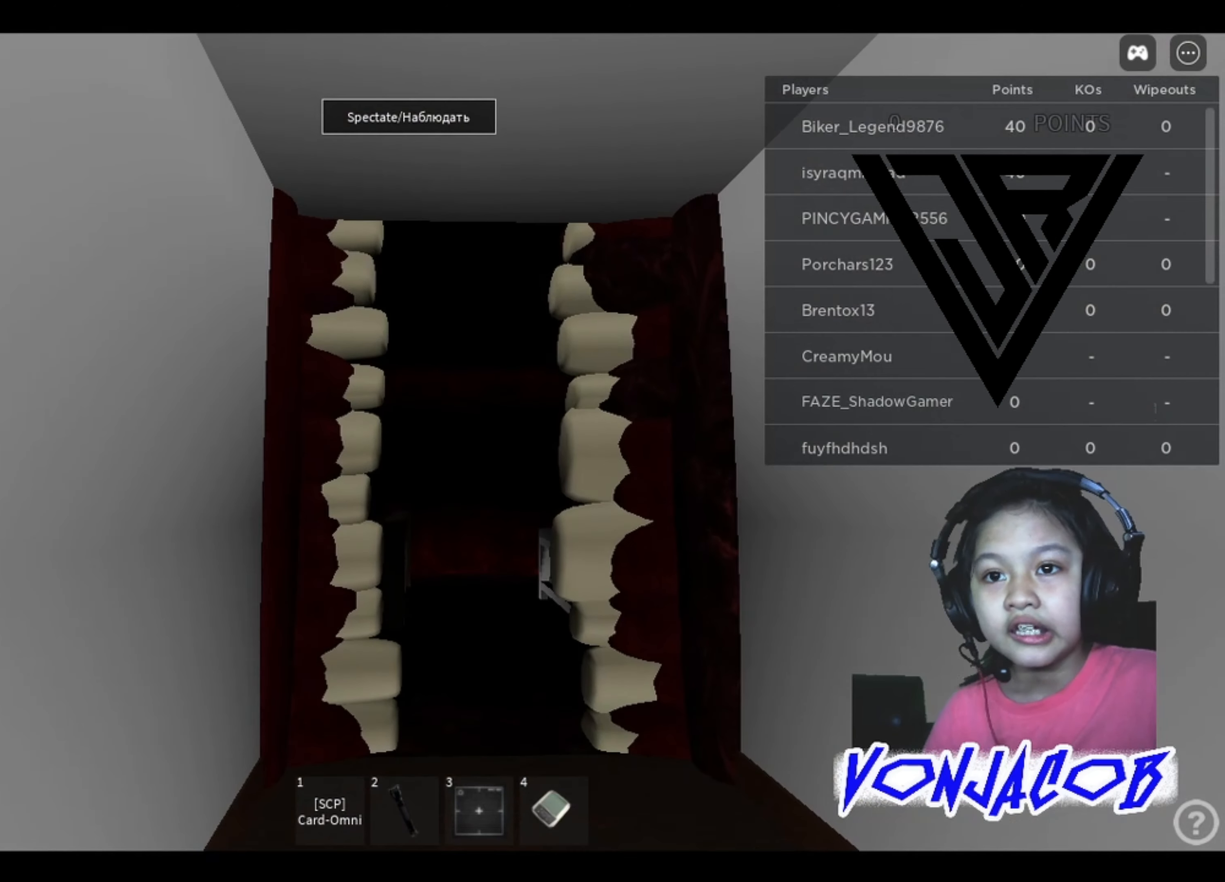
{"buttons": [], "left_stick": "up", "right_stick": "center", "events": [[433, "left_stick", "up"]]}
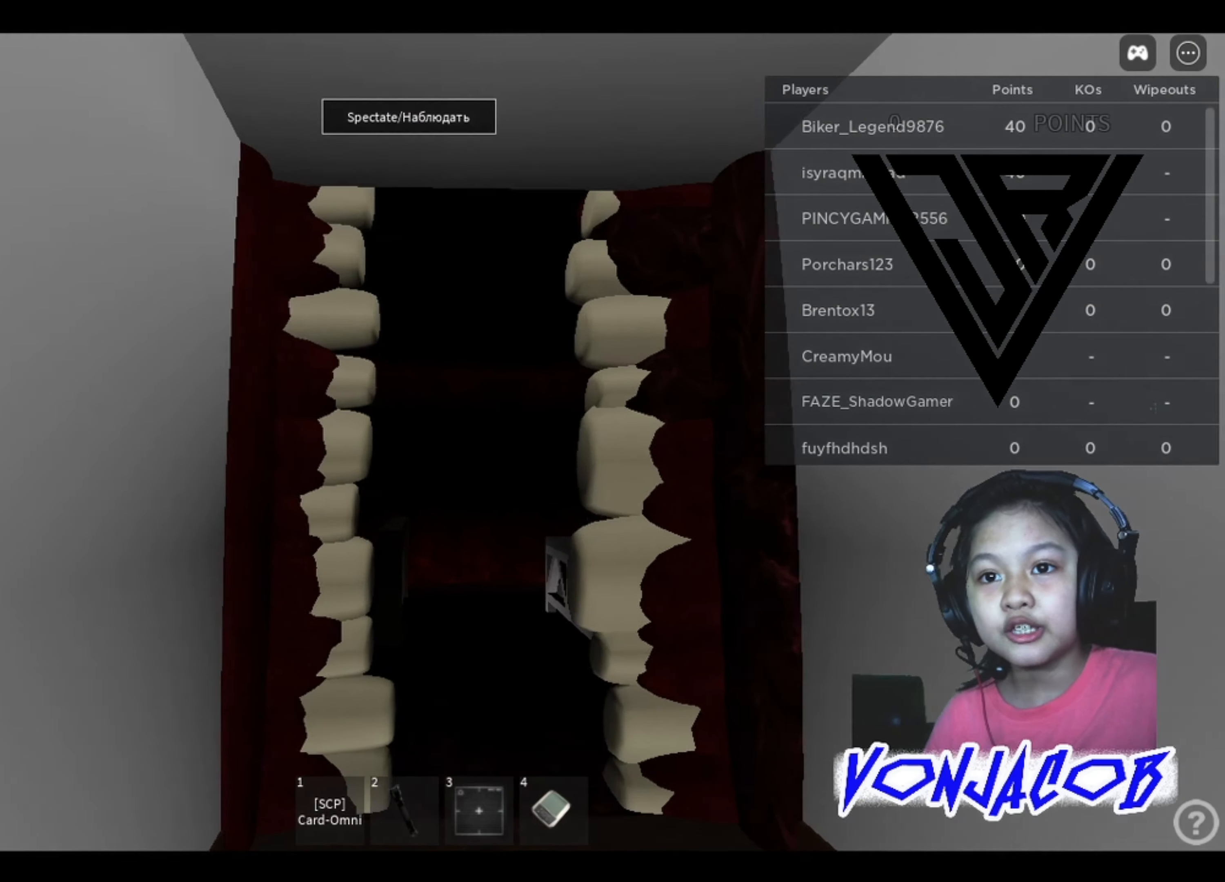
{"buttons": [], "left_stick": "center", "right_stick": "center", "events": [[467, "left_stick", "center"]]}
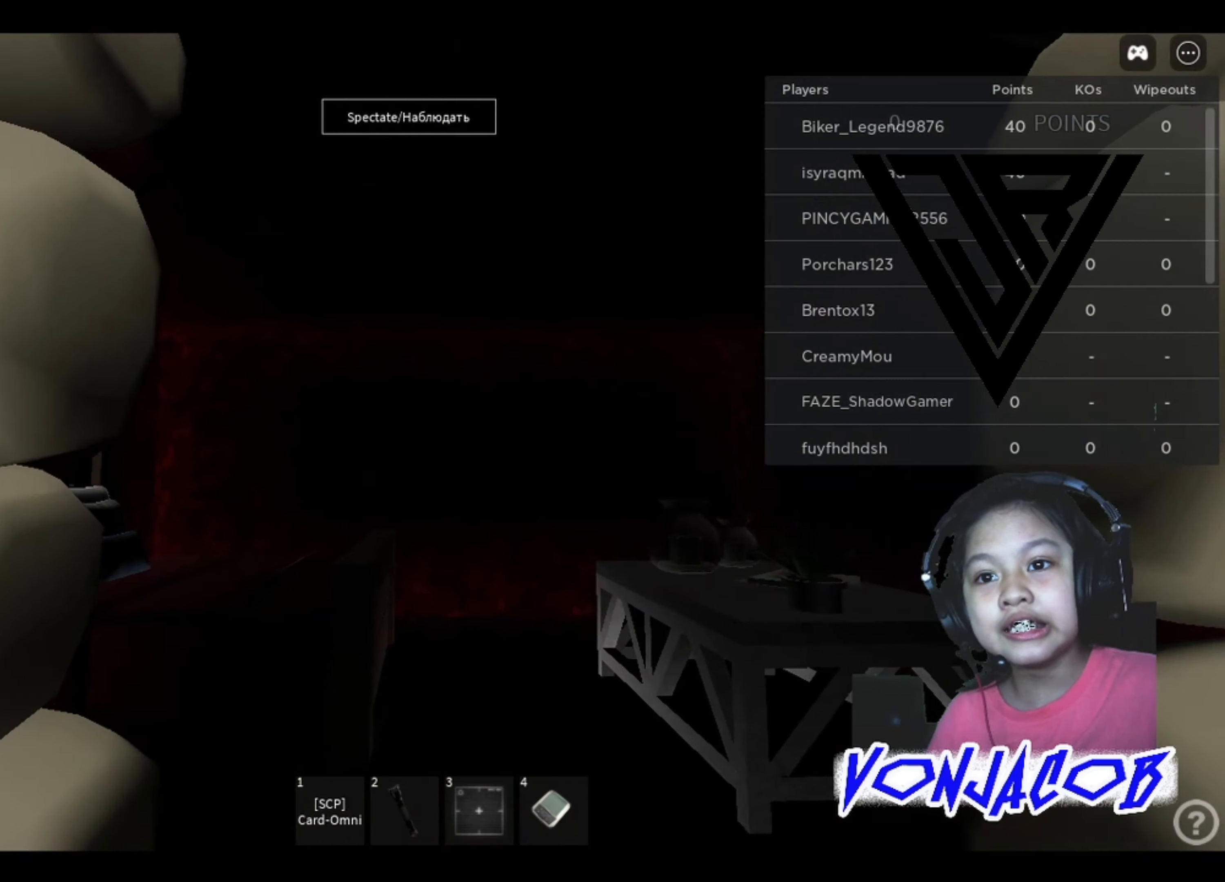
{"buttons": [], "left_stick": "up", "right_stick": "center", "events": [[100, "right_stick", "down"], [300, "right_stick", "center"], [433, "left_stick", "up"]]}
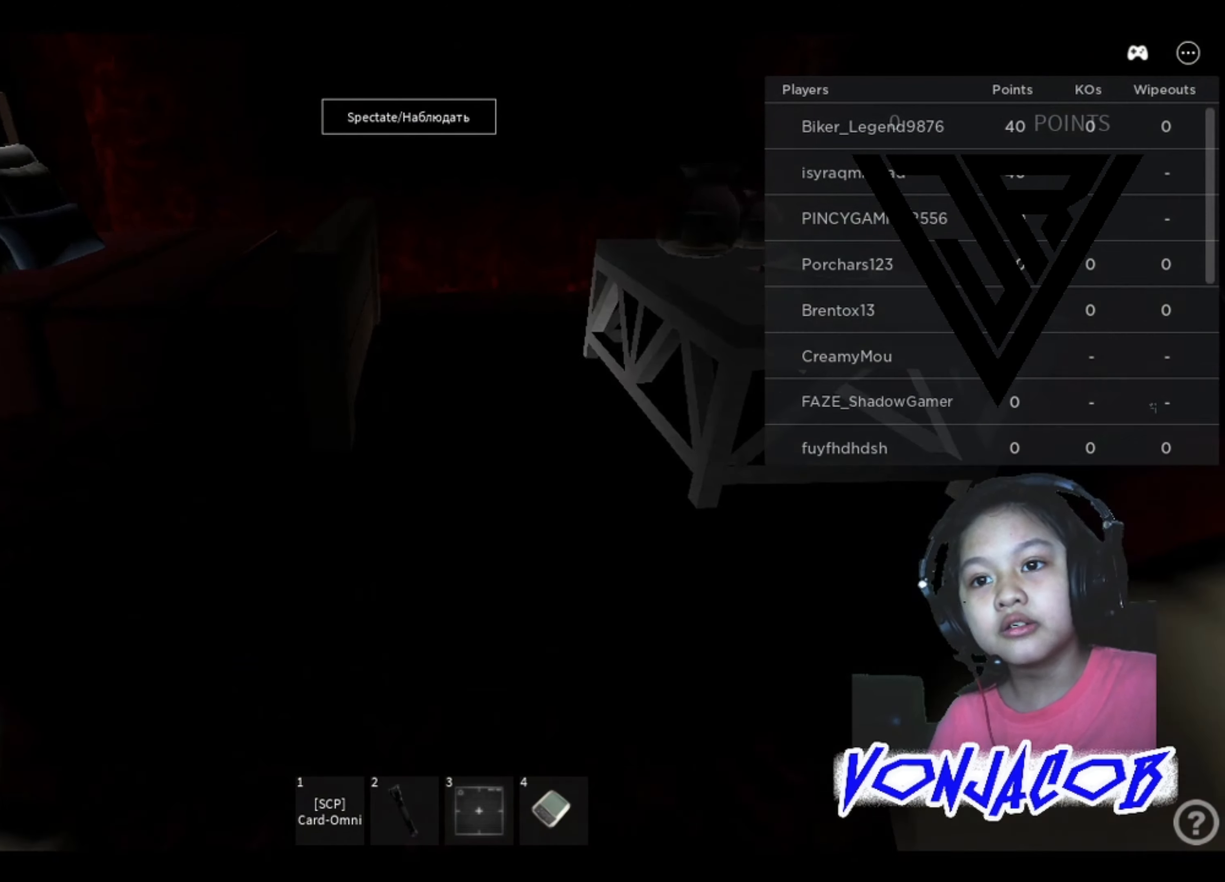
{"buttons": [], "left_stick": "center", "right_stick": "left", "events": [[133, "left_stick", "center"], [233, "right_stick", "left"]]}
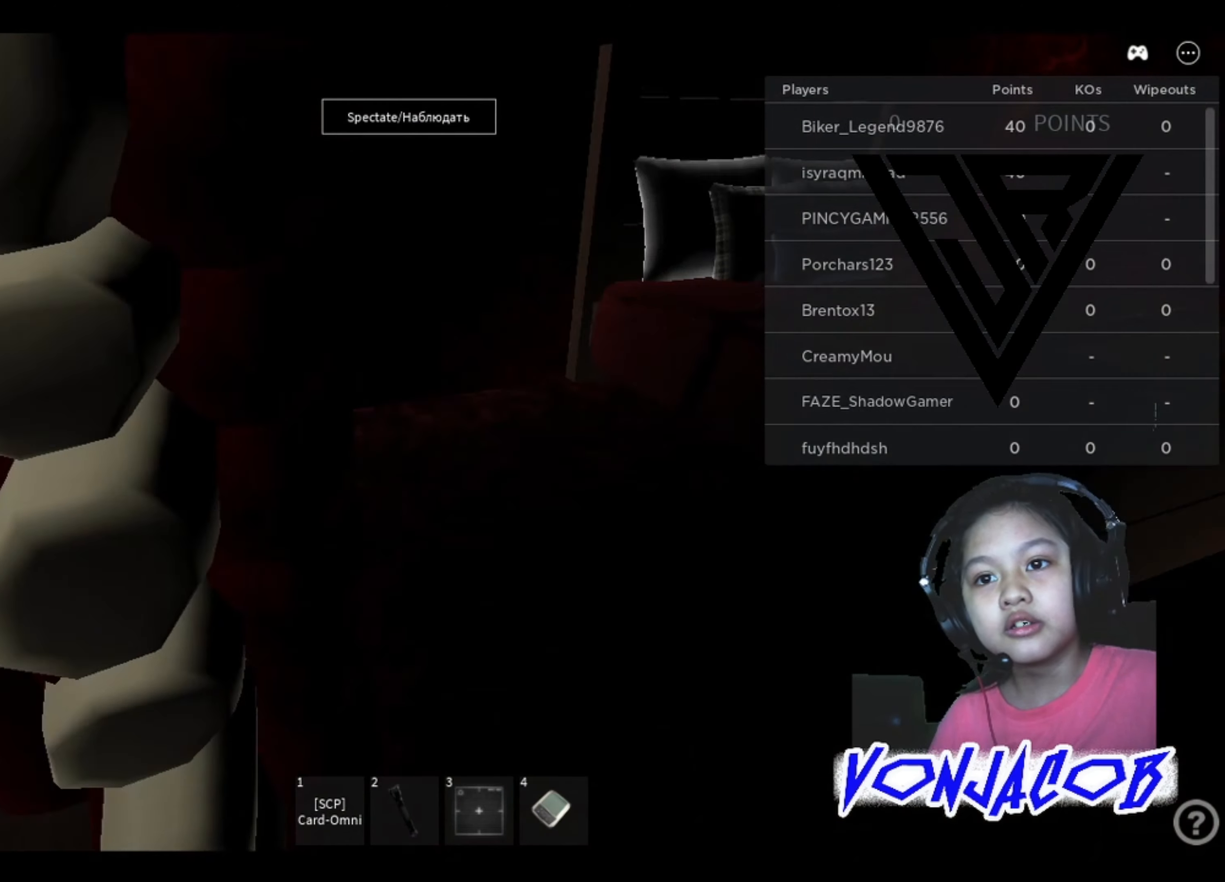
{"buttons": [], "left_stick": "center", "right_stick": "center", "events": [[233, "left_stick", "right"], [366, "left_stick", "center"], [433, "right_stick", "center"]]}
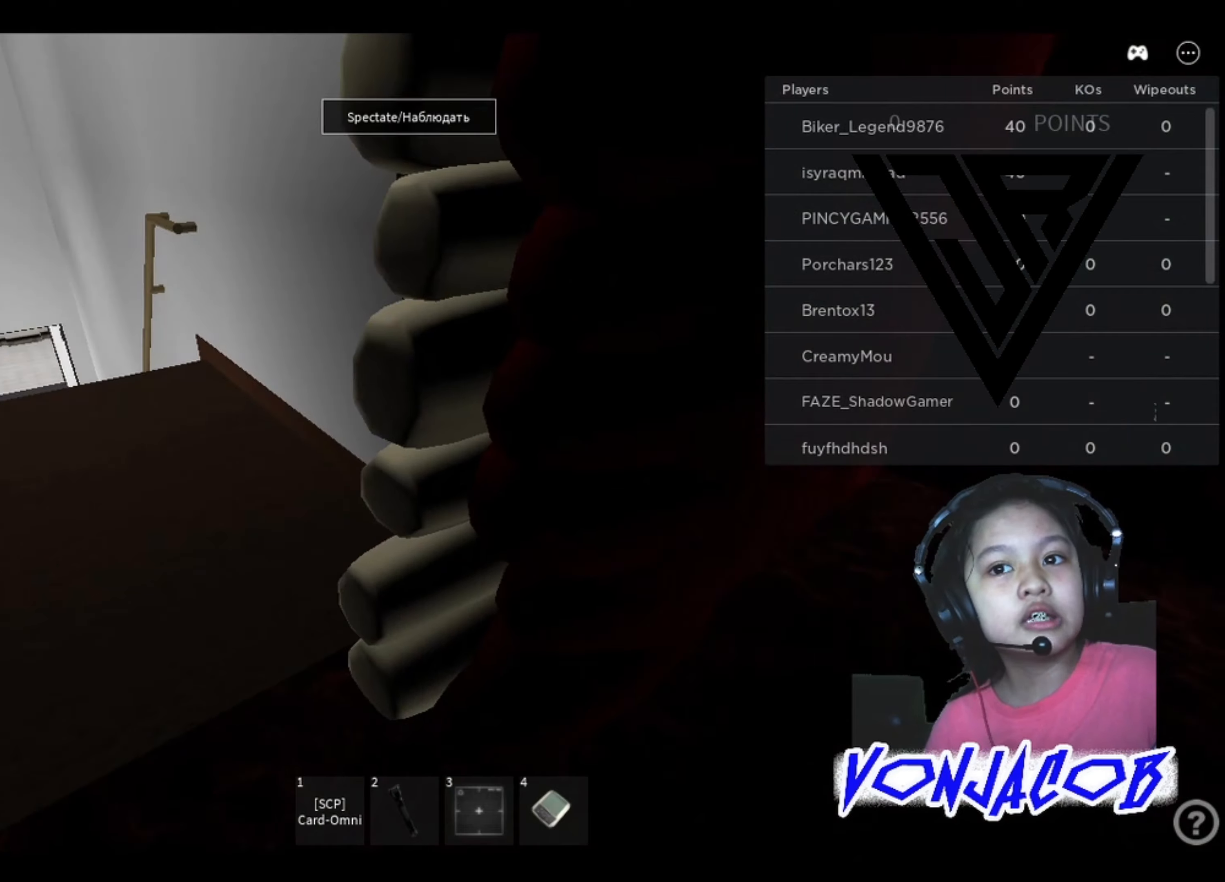
{"buttons": [], "left_stick": "center", "right_stick": "center", "events": [[166, "right_stick", "left"], [300, "left_stick", "down"], [366, "left_stick", "center"], [400, "right_stick", "center"]]}
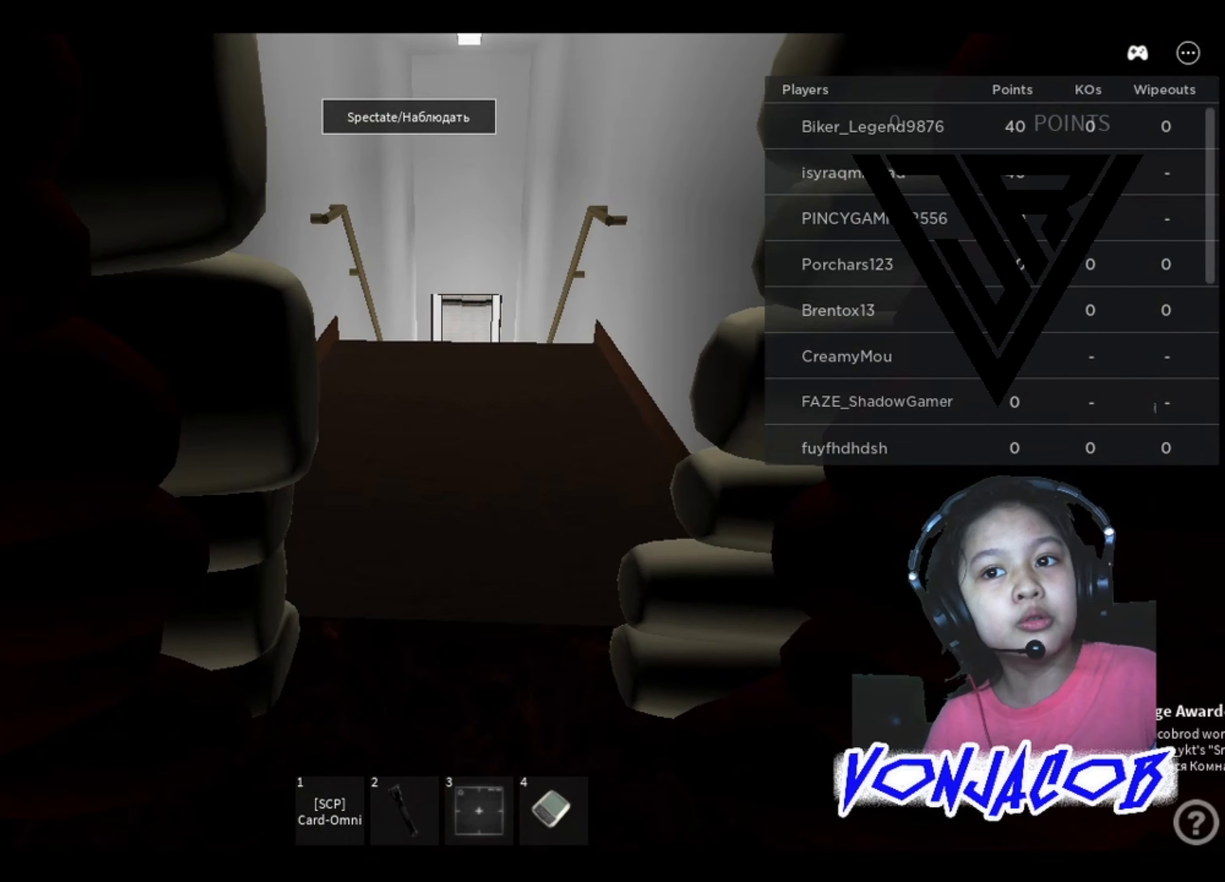
{"buttons": [], "left_stick": "center", "right_stick": "center", "events": []}
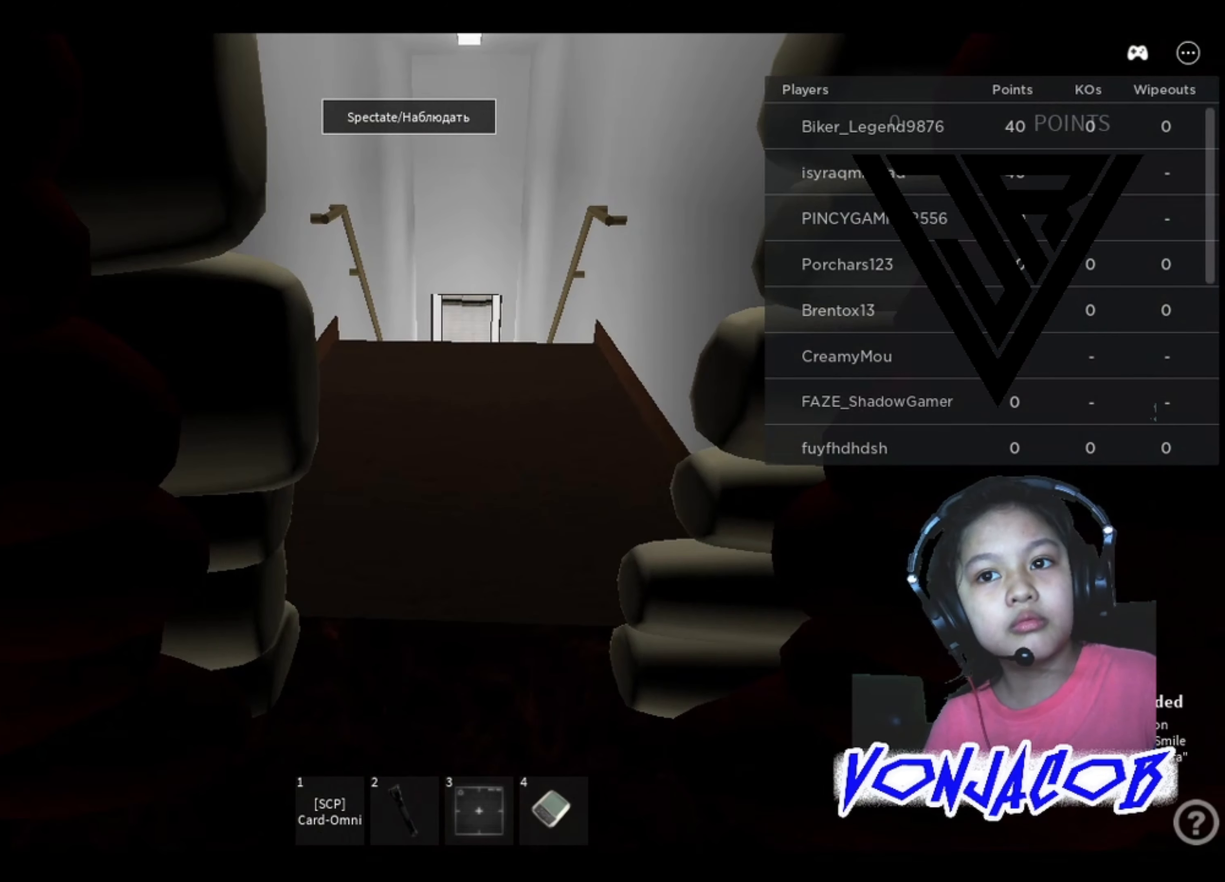
{"buttons": [], "left_stick": "center", "right_stick": "right", "events": [[333, "right_stick", "right"]]}